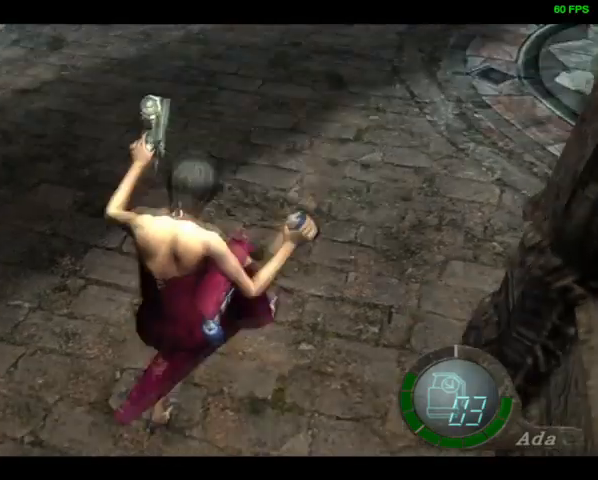
Gameplay with a controller (PlayStation layout); each line is a JSON object with the inputs held at the frame after it. "events" lists button and stick changes between this image and that frame as [ms after this image, input, new state], when the widget could be followed in between. Not read: TOUCHPAD.
{"buttons": ["DPAD_UP"], "left_stick": "center", "right_stick": "center", "events": [[500, "DPAD_UP", "down"]]}
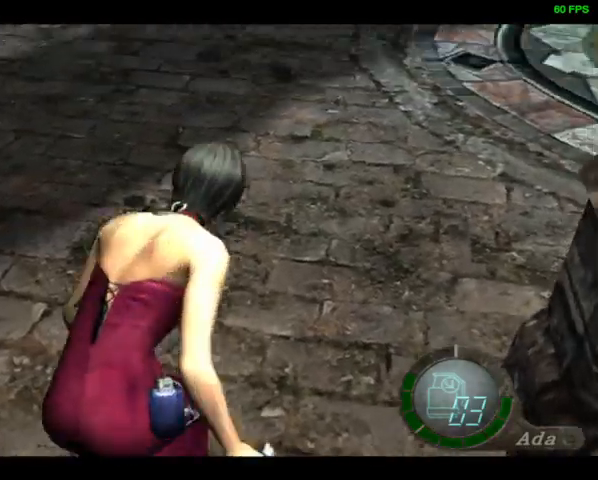
{"buttons": ["DPAD_UP"], "left_stick": "center", "right_stick": "center", "events": []}
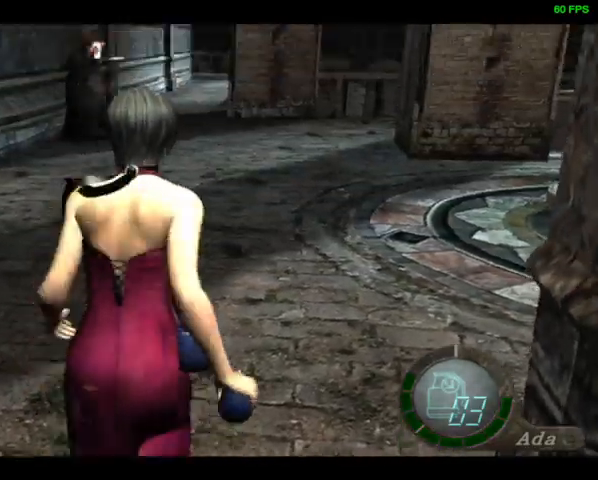
{"buttons": ["DPAD_UP"], "left_stick": "center", "right_stick": "center", "events": [[133, "DPAD_RIGHT", "down"], [167, "DPAD_RIGHT", "up"]]}
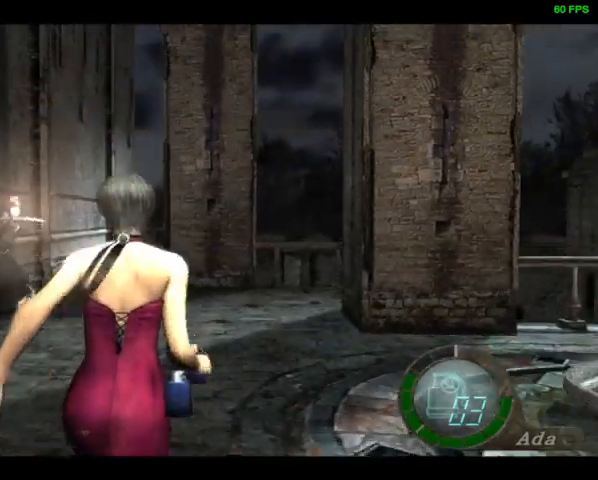
{"buttons": ["DPAD_UP"], "left_stick": "center", "right_stick": "center", "events": [[233, "DPAD_LEFT", "down"], [400, "DPAD_LEFT", "up"]]}
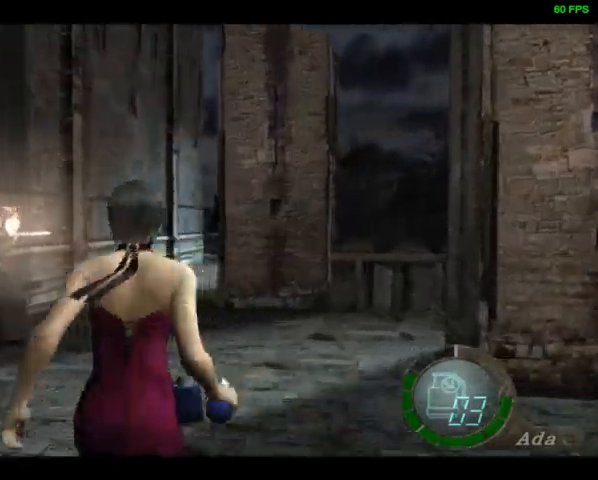
{"buttons": ["DPAD_UP"], "left_stick": "center", "right_stick": "center", "events": [[333, "DPAD_LEFT", "down"], [400, "DPAD_LEFT", "up"]]}
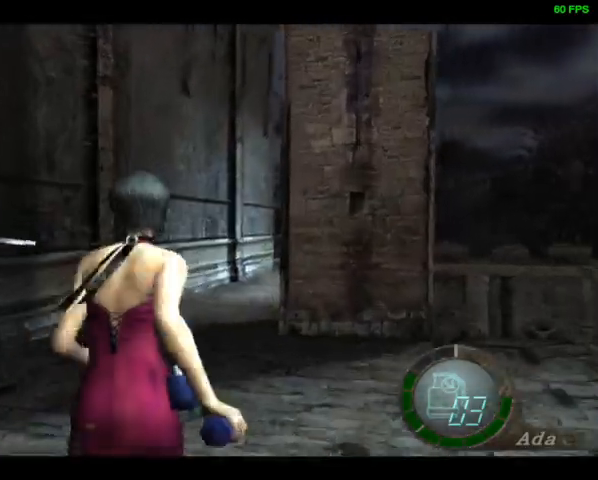
{"buttons": ["DPAD_UP"], "left_stick": "center", "right_stick": "center", "events": []}
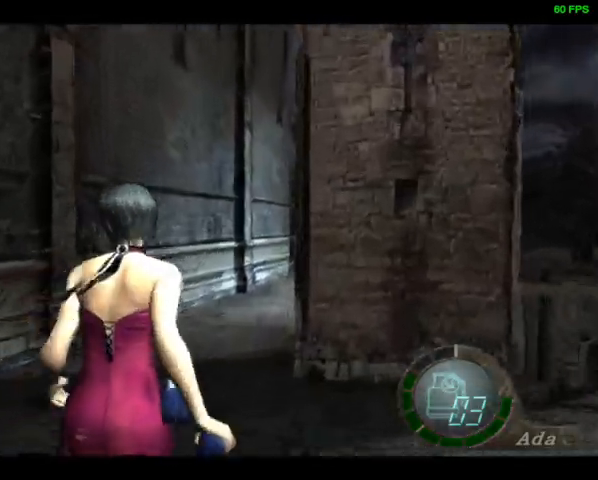
{"buttons": ["DPAD_UP"], "left_stick": "center", "right_stick": "center", "events": []}
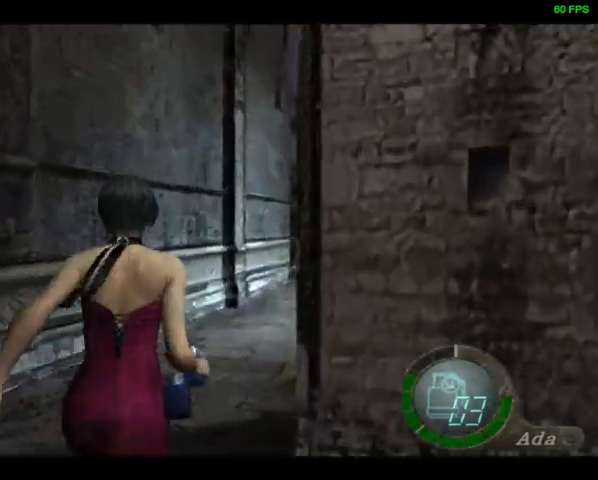
{"buttons": ["DPAD_UP"], "left_stick": "center", "right_stick": "center", "events": [[200, "DPAD_RIGHT", "down"], [333, "DPAD_RIGHT", "up"]]}
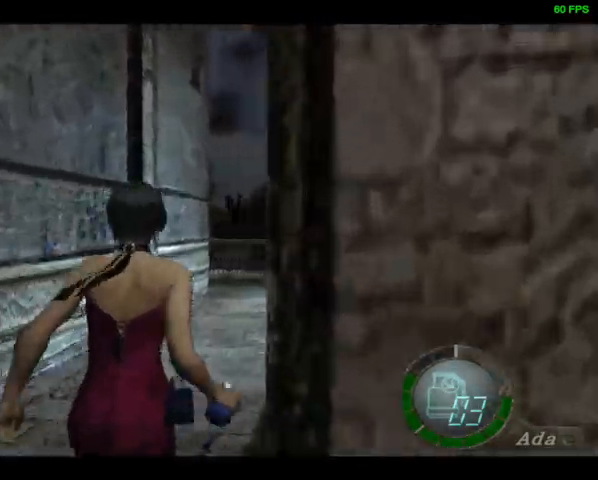
{"buttons": ["DPAD_UP"], "left_stick": "center", "right_stick": "center", "events": []}
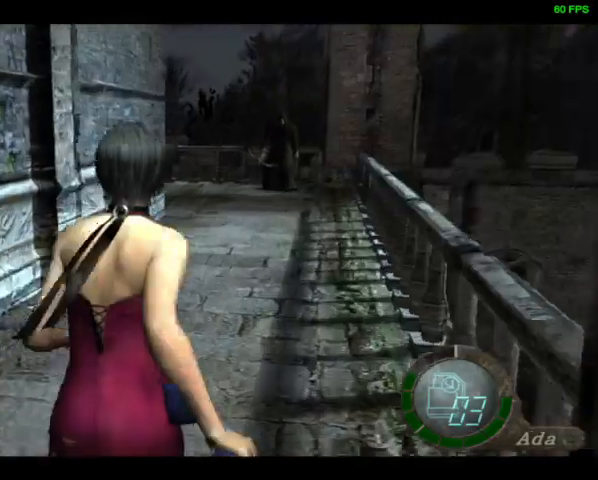
{"buttons": ["DPAD_UP"], "left_stick": "center", "right_stick": "center", "events": []}
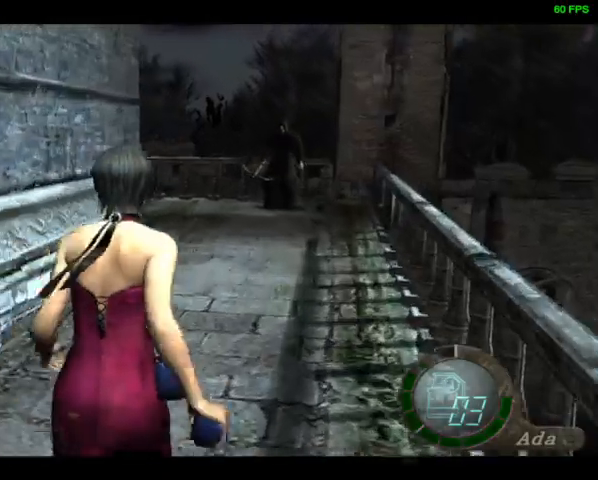
{"buttons": ["DPAD_UP"], "left_stick": "center", "right_stick": "center", "events": [[267, "DPAD_LEFT", "down"], [300, "DPAD_LEFT", "up"]]}
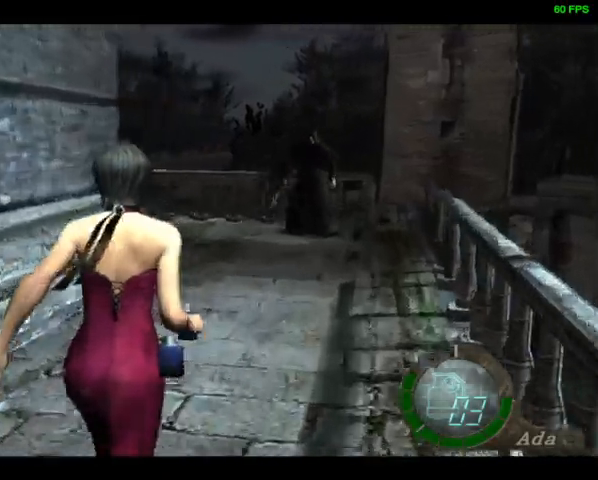
{"buttons": ["DPAD_UP"], "left_stick": "center", "right_stick": "center", "events": []}
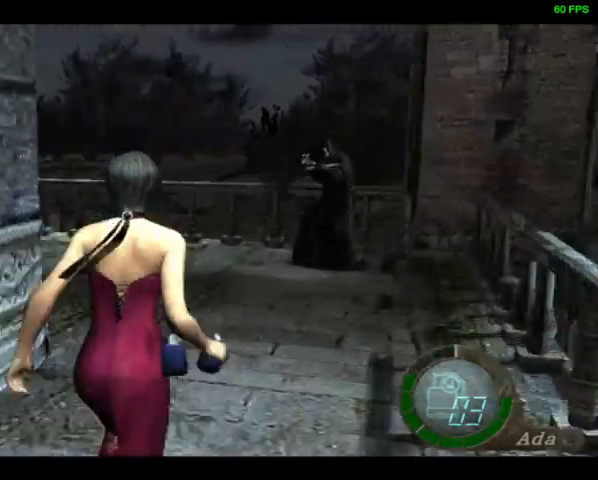
{"buttons": ["DPAD_UP", "DPAD_LEFT"], "left_stick": "center", "right_stick": "left", "events": [[100, "DPAD_LEFT", "down"], [133, "right_stick", "left"]]}